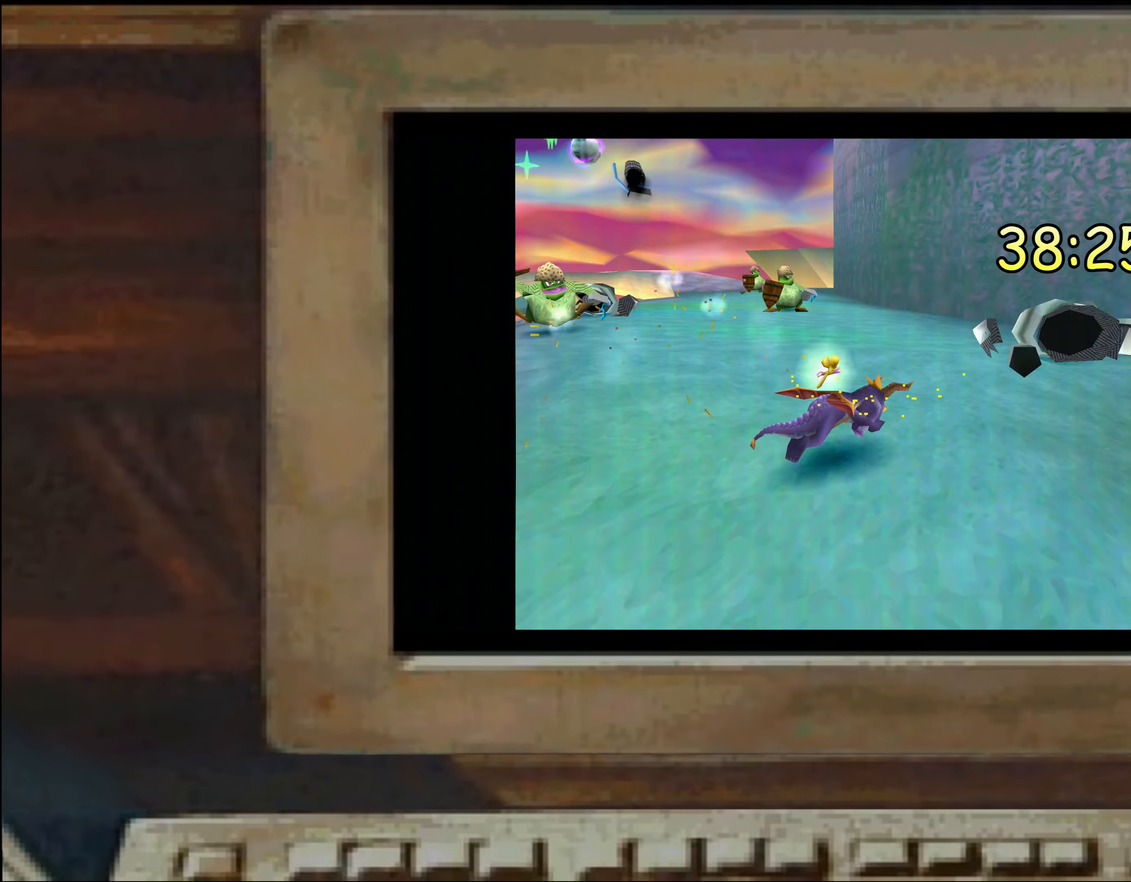
Gameplay with a controller (PlayStation layout); each line is a JSON object with the inputs held at the frame after it (dt_ms = milliseconds from this image to that frame). "events" lists button and stick changes between this image and that frame as [ms after this image, input, new state], when the widget could be followed in between. Not read: DPAD_DOWN DPAD_LEFT DPAD_RIGHT DPAD_UP L2 L3 R1 R2 R3 SELECT TRIANGLE.
{"dt_ms": 1000, "buttons": [], "left_stick": "center", "right_stick": "center", "events": [[50, "left_stick", "up-left"], [167, "SQUARE", "up"], [200, "left_stick", "center"], [217, "CIRCLE", "down"], [250, "left_stick", "right"], [267, "CIRCLE", "up"], [300, "left_stick", "center"], [317, "SQUARE", "down"], [367, "left_stick", "up-left"], [450, "SQUARE", "up"], [484, "left_stick", "up"], [534, "left_stick", "center"], [834, "left_stick", "left"], [934, "left_stick", "center"]]}
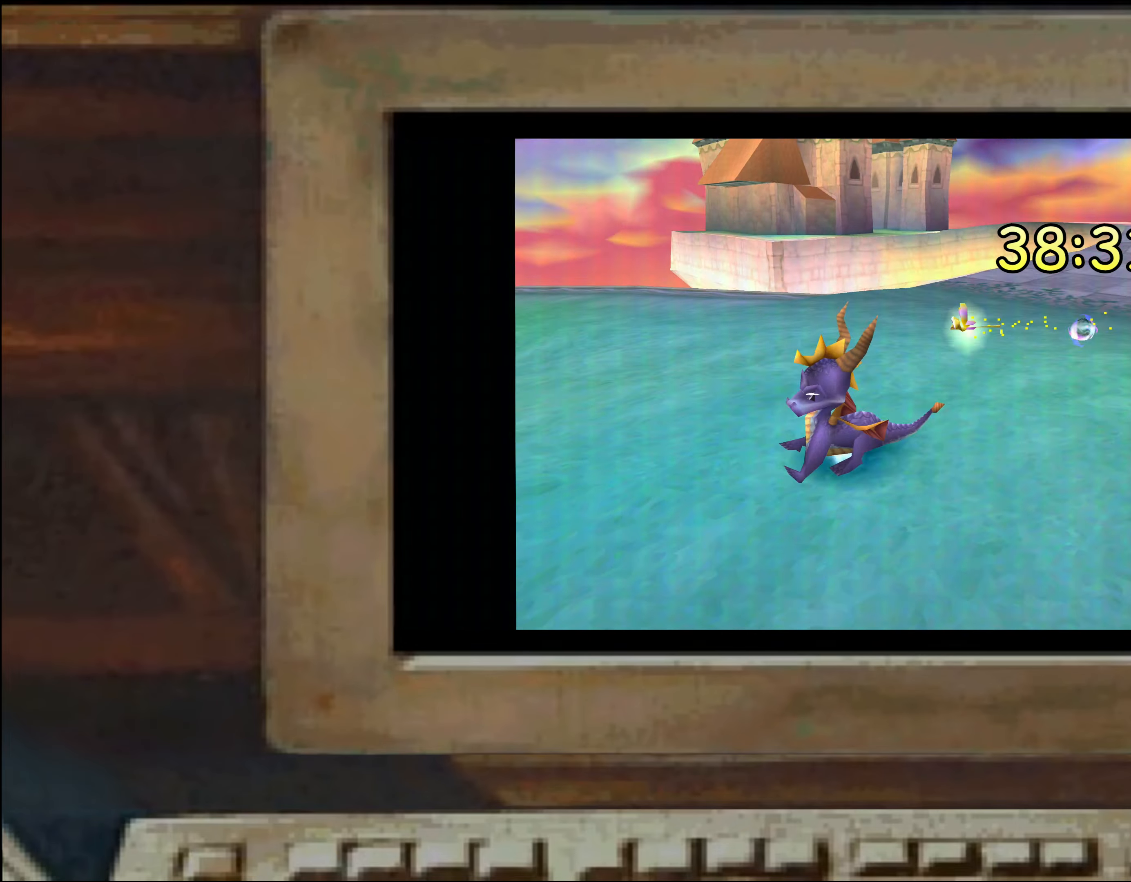
{"dt_ms": 500, "buttons": [], "left_stick": "right", "right_stick": "center", "events": [[334, "left_stick", "down-right"], [417, "left_stick", "center"], [484, "left_stick", "right"]]}
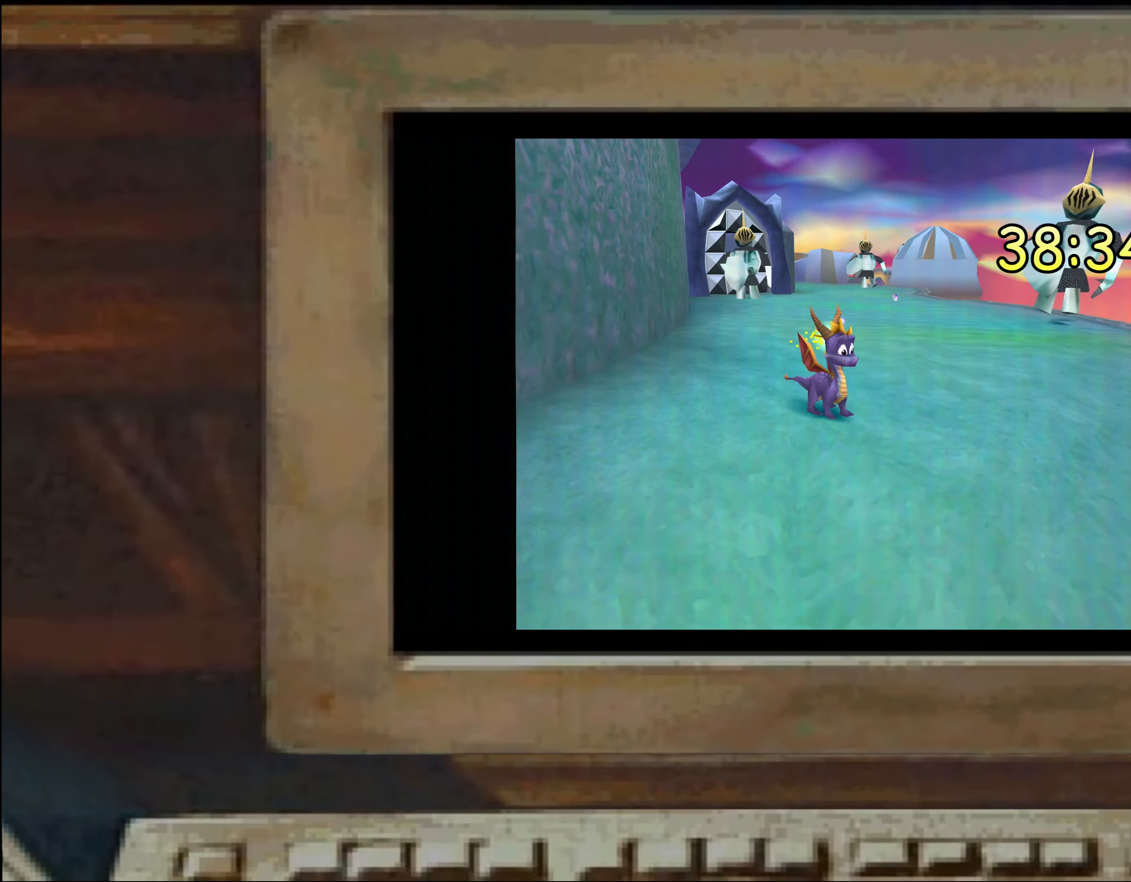
{"dt_ms": 500, "buttons": [], "left_stick": "up", "right_stick": "center", "events": [[50, "left_stick", "center"], [366, "left_stick", "up"]]}
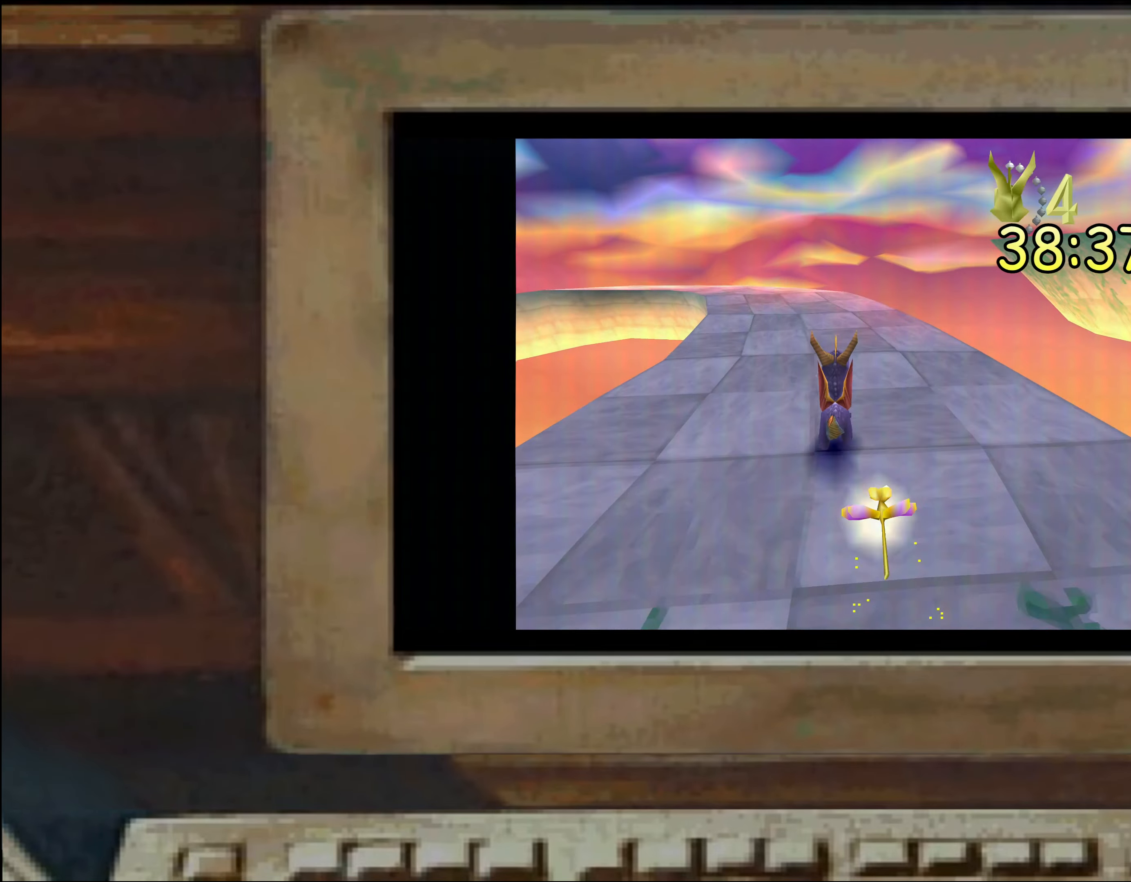
{"dt_ms": 500, "buttons": [], "left_stick": "up", "right_stick": "center", "events": [[433, "left_stick", "center"], [500, "left_stick", "up"]]}
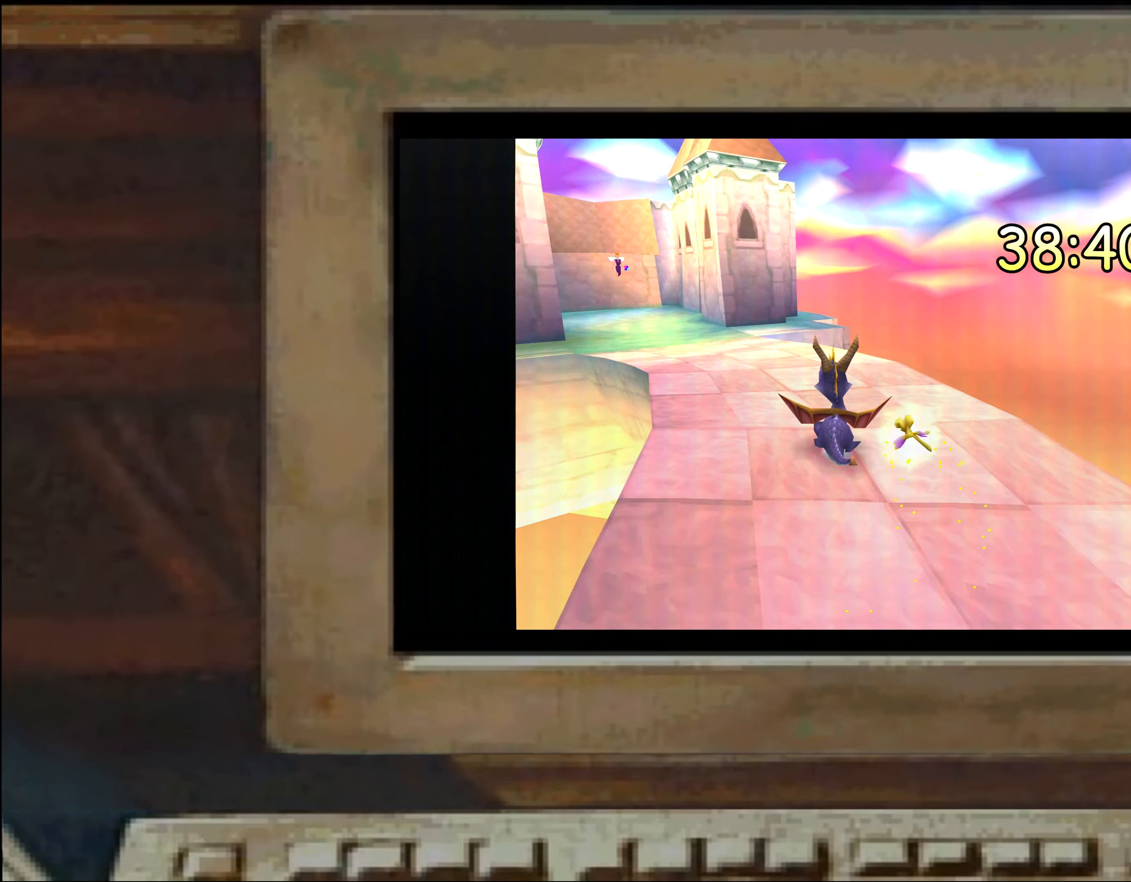
{"dt_ms": 500, "buttons": [], "left_stick": "center", "right_stick": "center", "events": [[83, "left_stick", "up-left"], [166, "left_stick", "up"], [316, "SQUARE", "down"], [500, "SQUARE", "up"], [500, "left_stick", "center"]]}
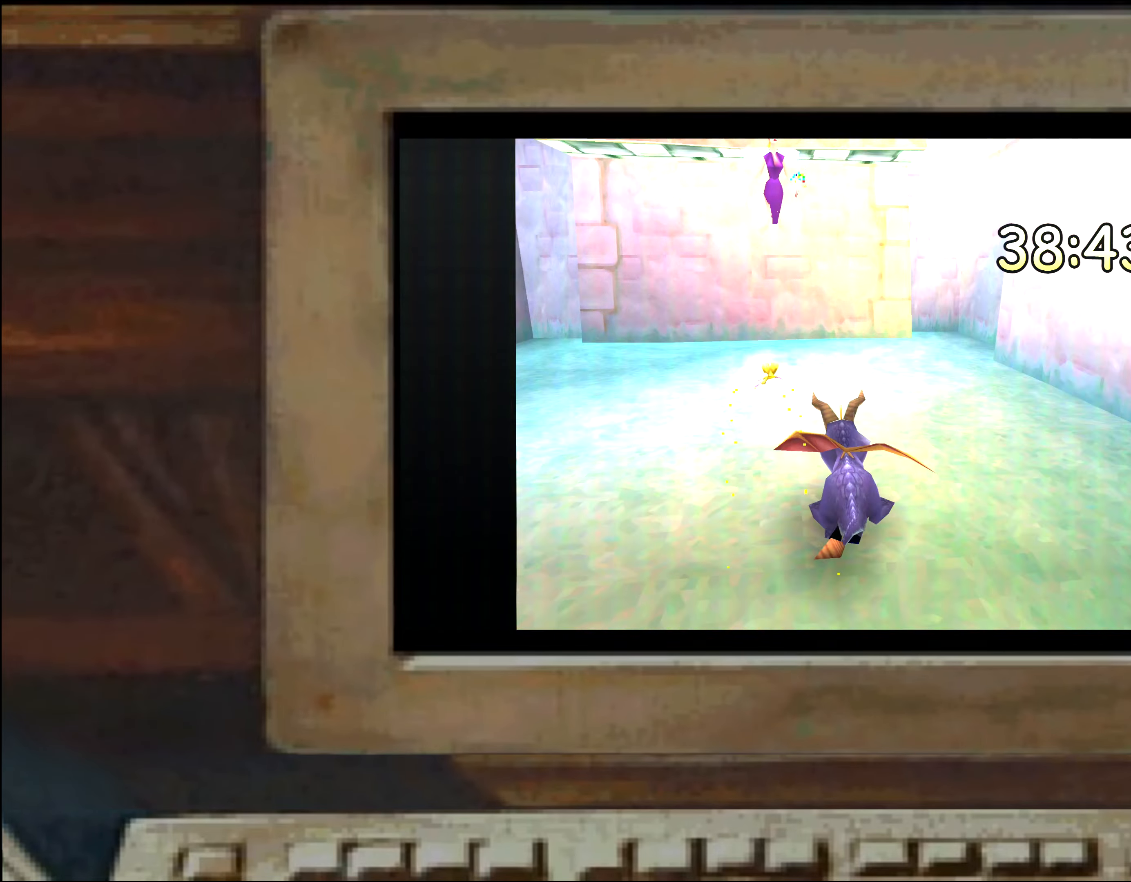
{"dt_ms": 500, "buttons": [], "left_stick": "up-right", "right_stick": "center", "events": [[450, "left_stick", "up-right"]]}
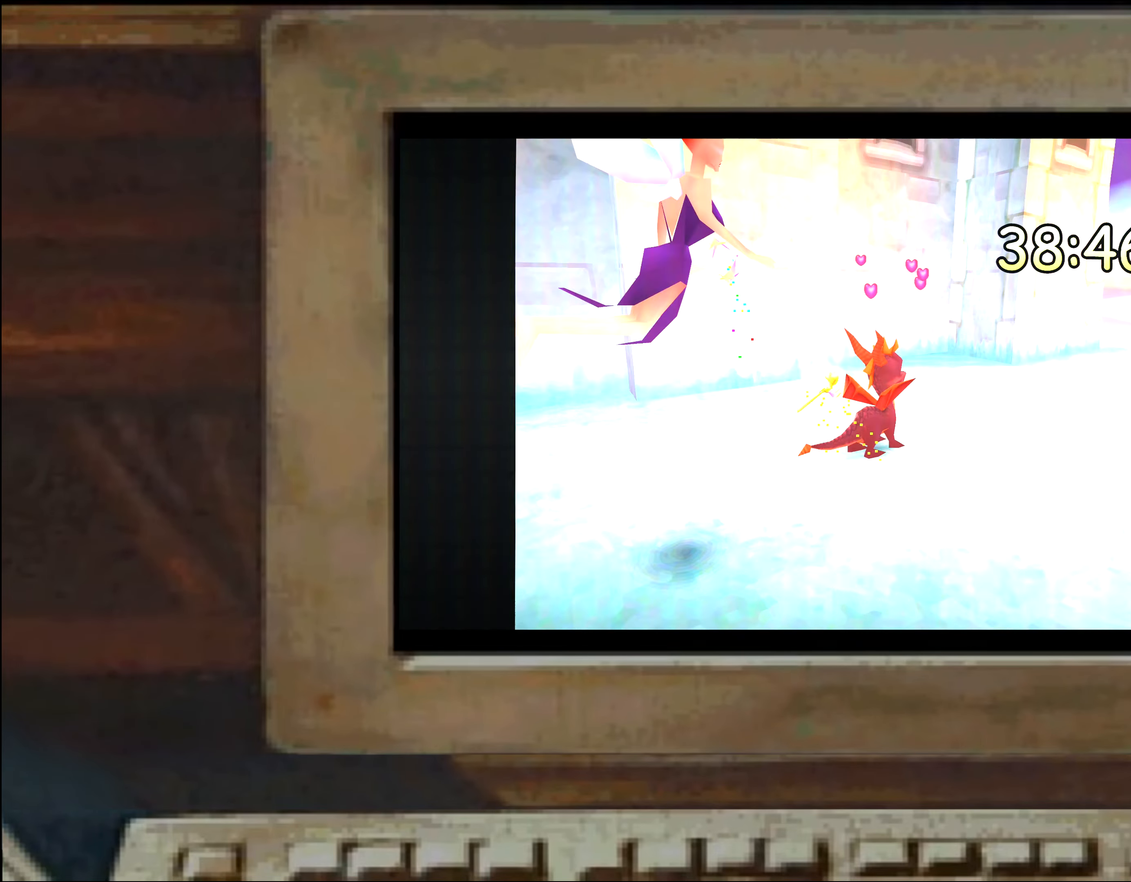
{"dt_ms": 1000, "buttons": [], "left_stick": "center", "right_stick": "center", "events": [[83, "left_stick", "up"], [383, "SQUARE", "down"], [566, "SQUARE", "up"], [633, "SQUARE", "down"], [683, "SQUARE", "up"], [766, "left_stick", "up-left"], [783, "SQUARE", "down"], [866, "SQUARE", "up"], [900, "left_stick", "center"]]}
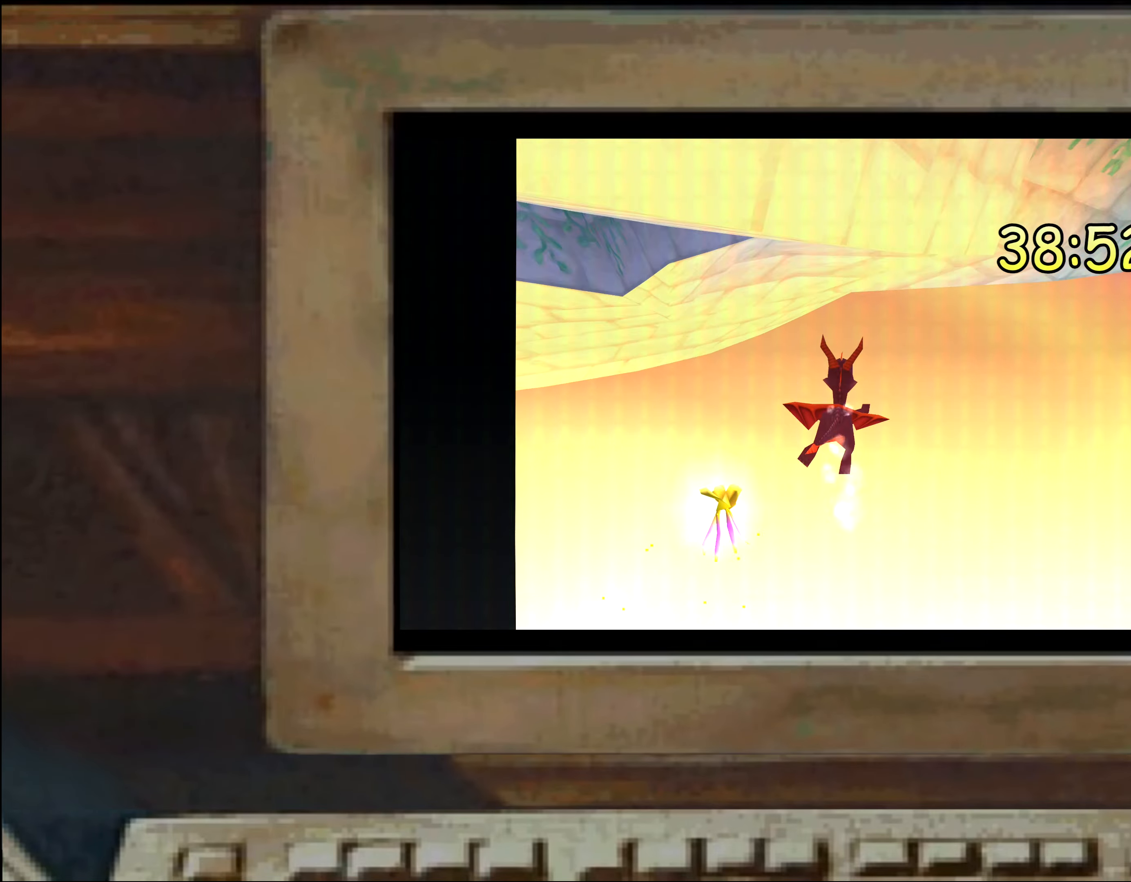
{"dt_ms": 500, "buttons": [], "left_stick": "center", "right_stick": "center", "events": []}
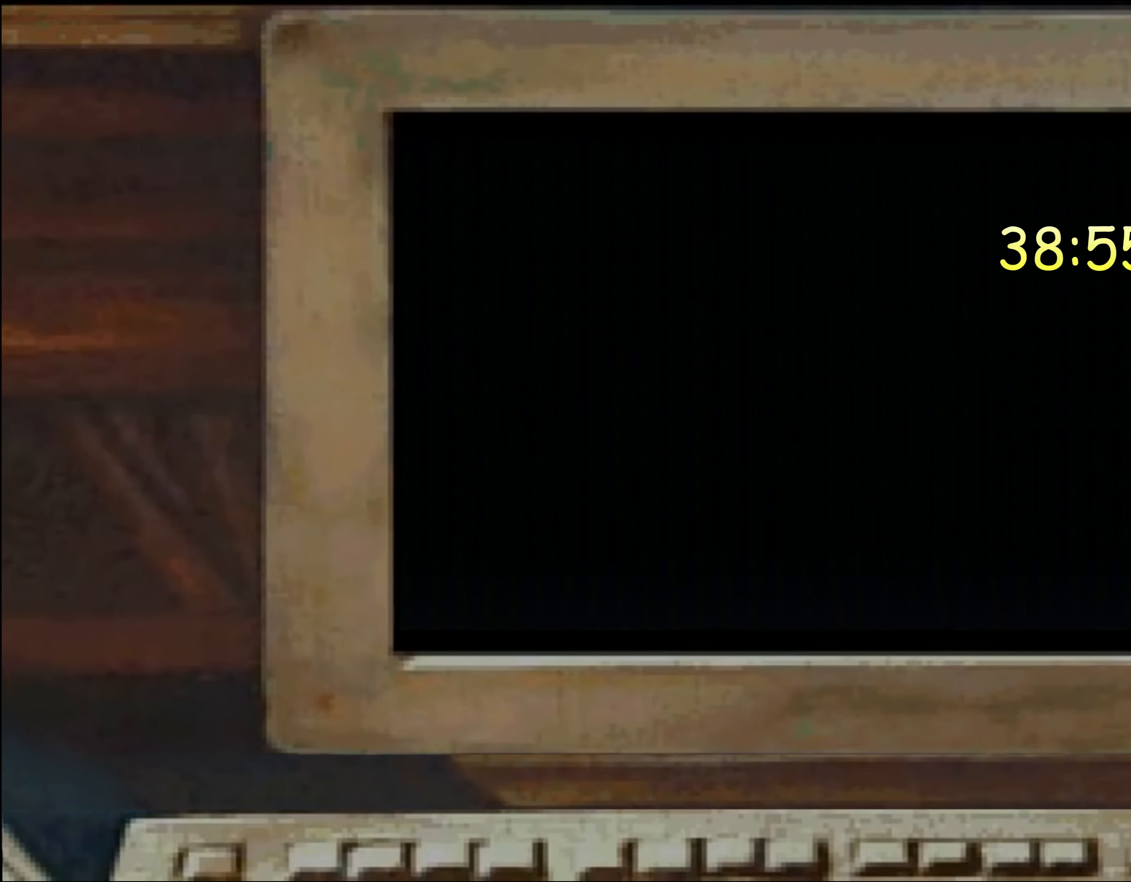
{"dt_ms": 500, "buttons": [], "left_stick": "center", "right_stick": "center", "events": []}
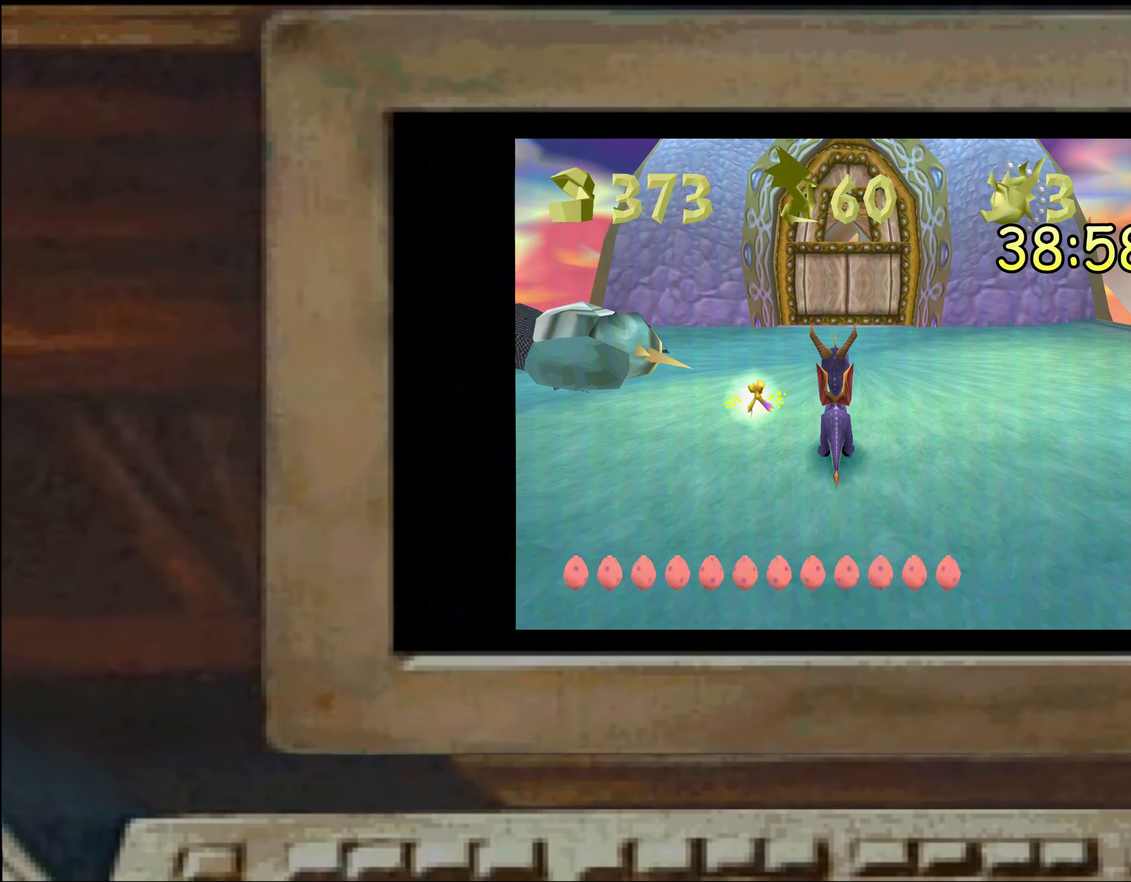
{"dt_ms": 1000, "buttons": ["CIRCLE"], "left_stick": "up", "right_stick": "center", "events": [[66, "SQUARE", "down"], [66, "left_stick", "up"], [250, "left_stick", "center"], [266, "SQUARE", "up"], [366, "SQUARE", "down"], [366, "left_stick", "up-left"], [416, "SQUARE", "up"], [500, "left_stick", "center"], [533, "left_stick", "up-left"], [550, "left_stick", "right"], [683, "left_stick", "up"], [716, "CIRCLE", "down"]]}
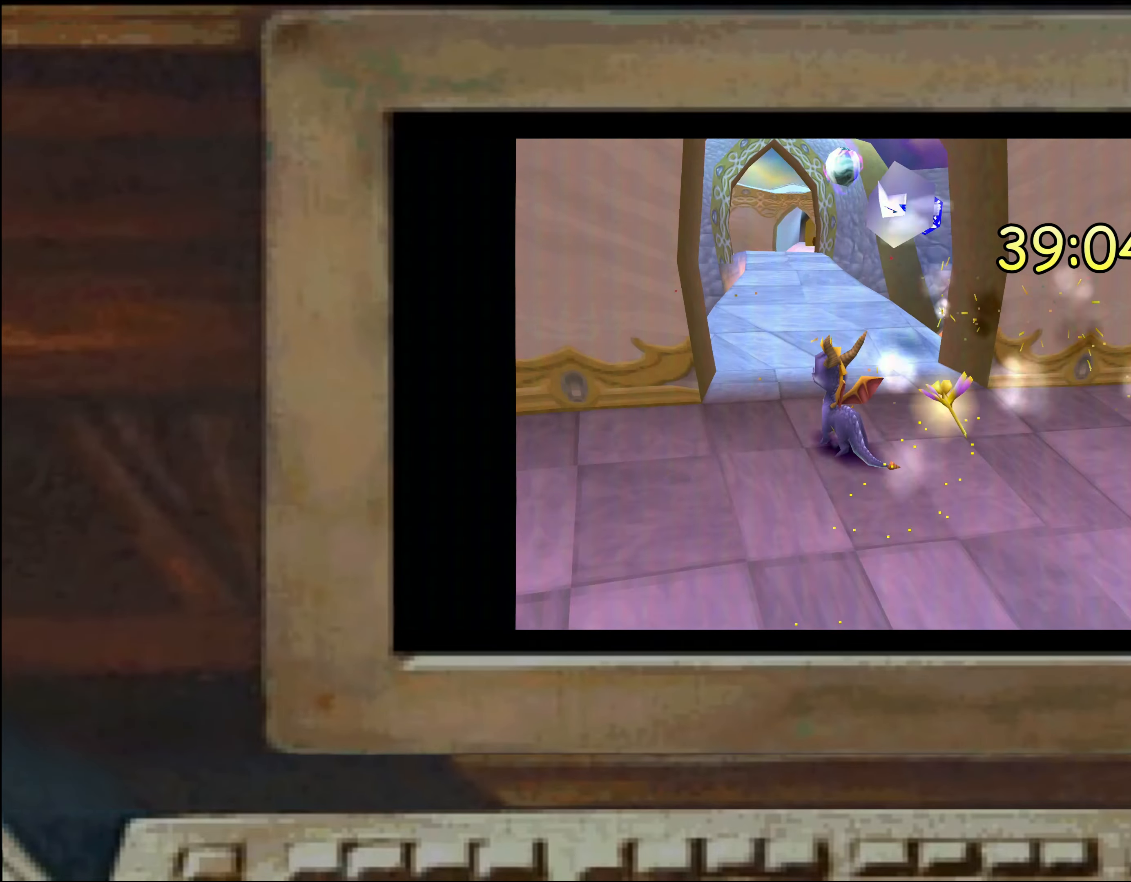
{"dt_ms": 500, "buttons": ["SQUARE"], "left_stick": "up", "right_stick": "center", "events": [[16, "CIRCLE", "up"], [117, "SQUARE", "down"], [233, "SQUARE", "up"], [283, "left_stick", "center"], [417, "left_stick", "up"], [450, "SQUARE", "down"]]}
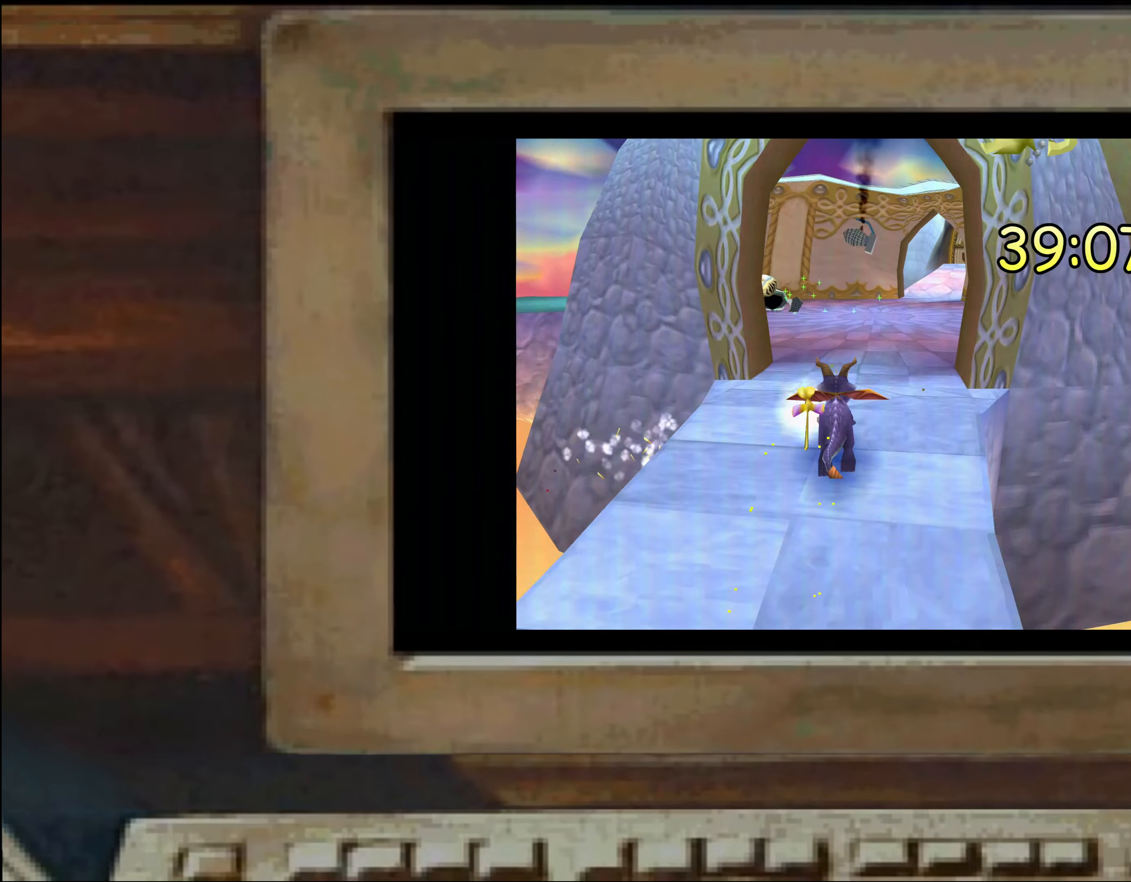
{"dt_ms": 500, "buttons": ["SQUARE"], "left_stick": "up", "right_stick": "center", "events": [[83, "SQUARE", "up"], [183, "SQUARE", "down"], [300, "SQUARE", "up"], [417, "SQUARE", "down"]]}
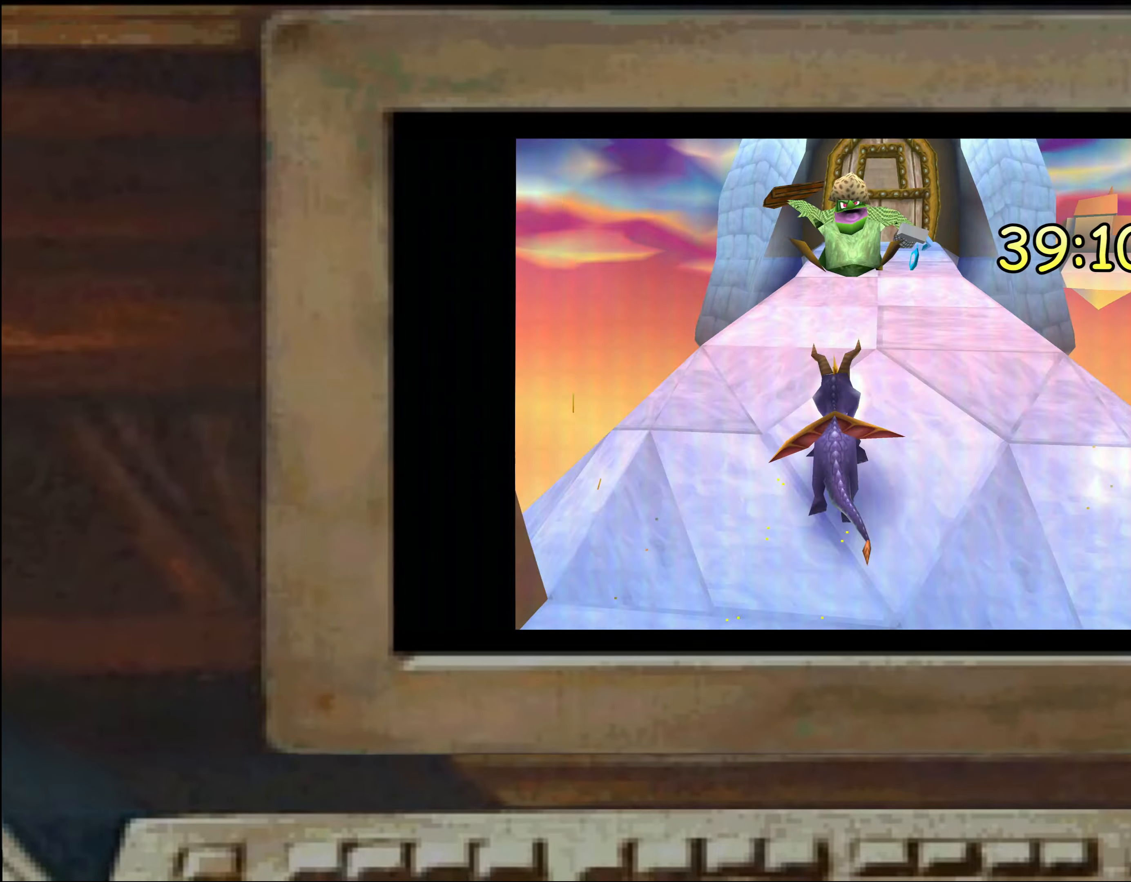
{"dt_ms": 500, "buttons": [], "left_stick": "right", "right_stick": "center", "events": [[167, "SQUARE", "up"], [250, "left_stick", "center"], [300, "left_stick", "up"], [317, "SQUARE", "down"], [367, "SQUARE", "up"], [383, "CIRCLE", "down"], [433, "left_stick", "center"], [467, "CIRCLE", "up"], [500, "left_stick", "right"]]}
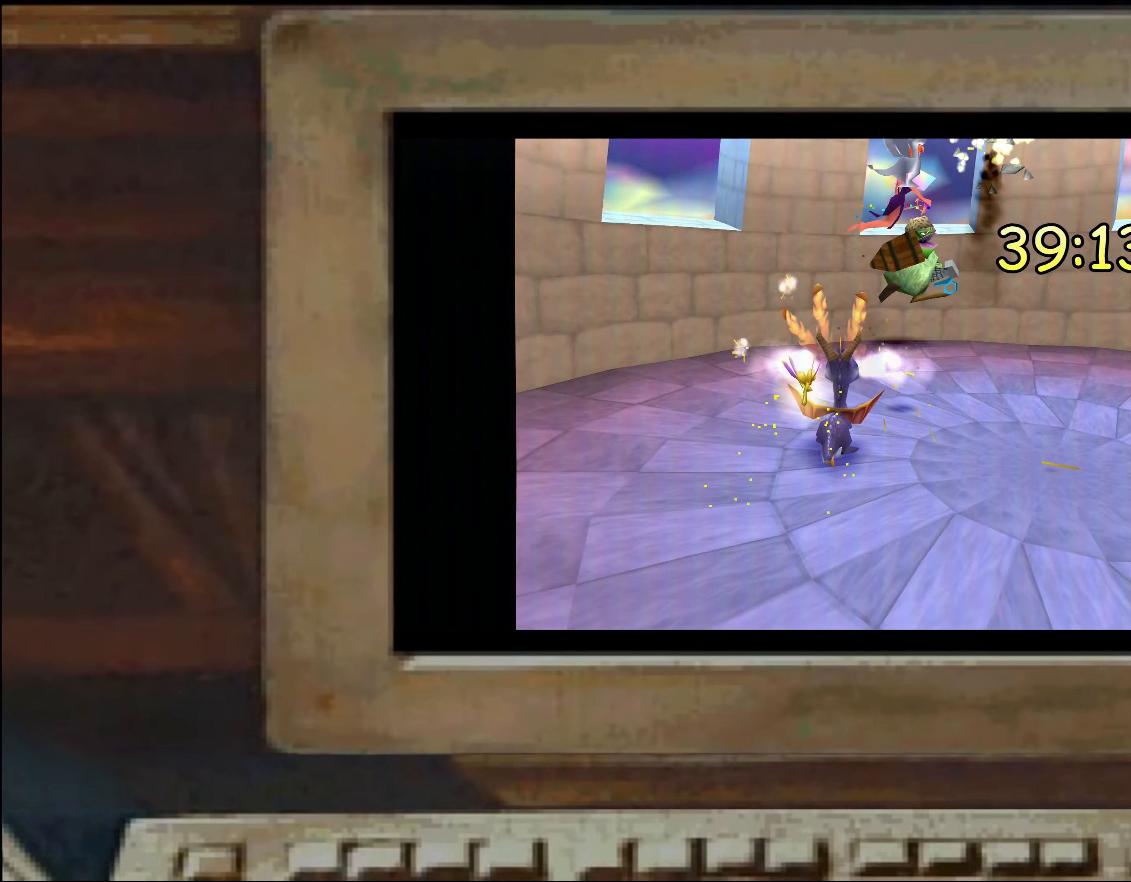
{"dt_ms": 500, "buttons": [], "left_stick": "center", "right_stick": "center", "events": [[17, "left_stick", "center"], [350, "left_stick", "up-left"], [433, "left_stick", "center"]]}
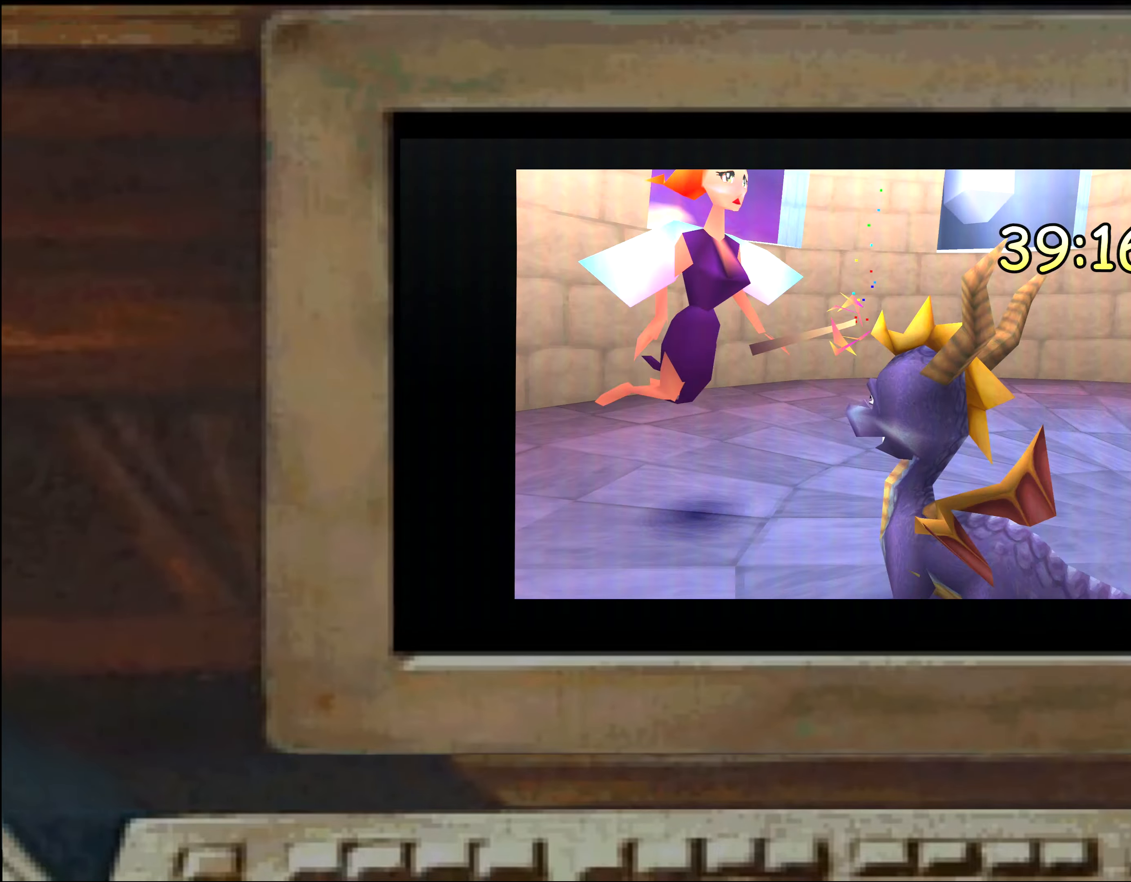
{"dt_ms": 500, "buttons": [], "left_stick": "right", "right_stick": "center", "events": [[283, "left_stick", "right"], [367, "left_stick", "up"], [483, "left_stick", "right"]]}
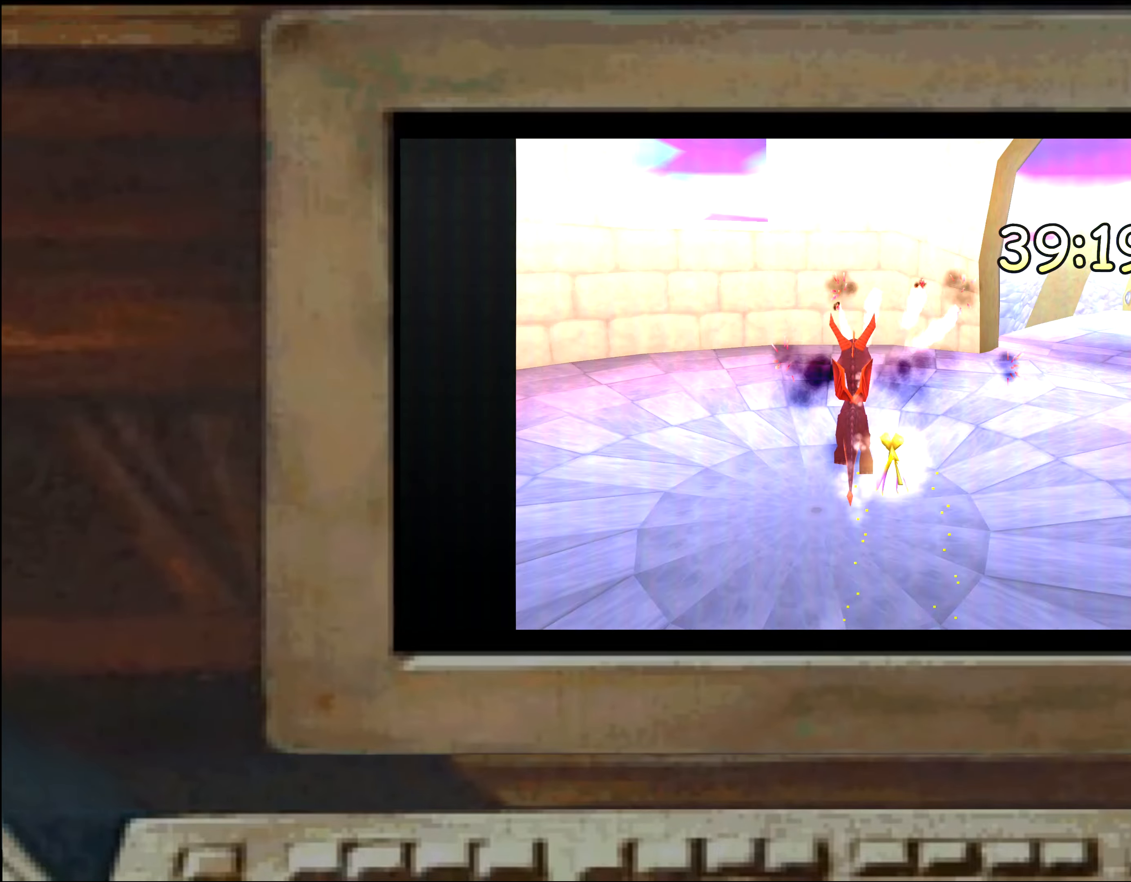
{"dt_ms": 500, "buttons": [], "left_stick": "up", "right_stick": "center", "events": [[67, "left_stick", "up"]]}
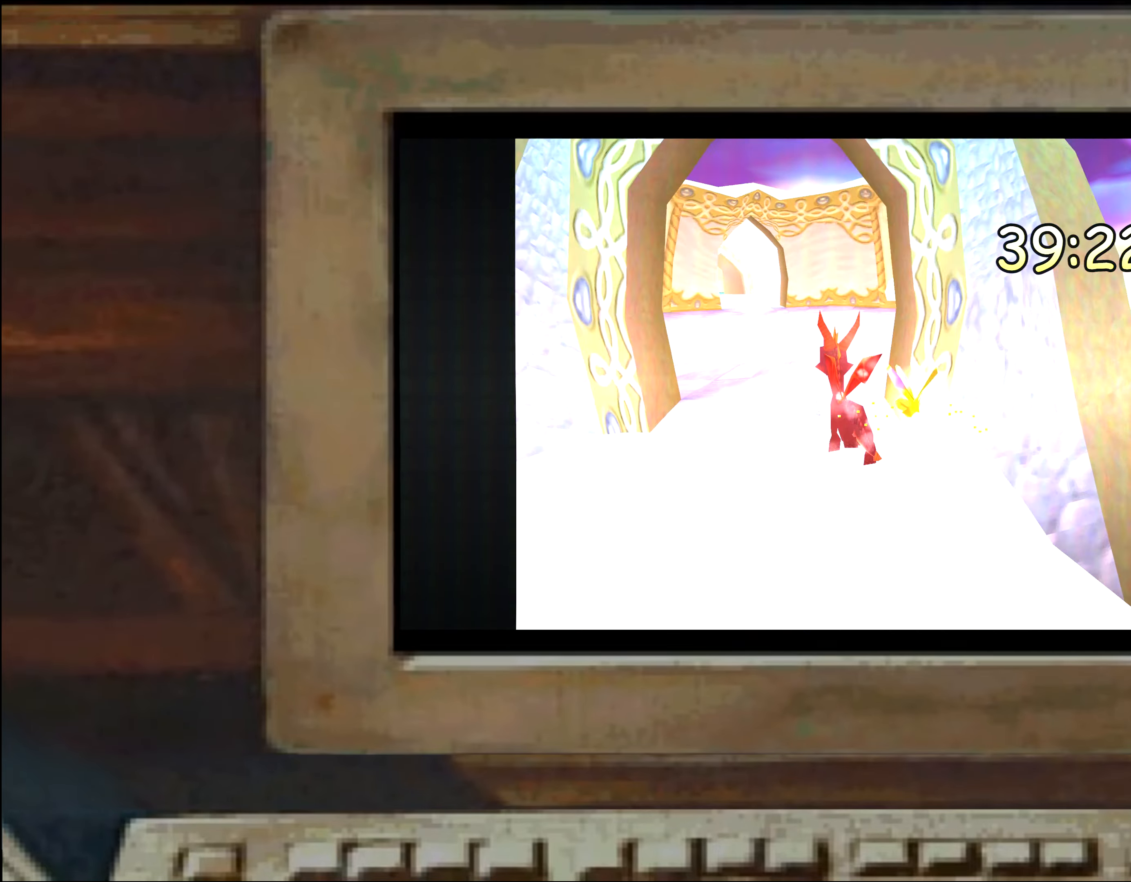
{"dt_ms": 500, "buttons": [], "left_stick": "up", "right_stick": "center", "events": [[200, "left_stick", "up-left"], [383, "CIRCLE", "down"], [383, "left_stick", "center"], [433, "CIRCLE", "up"], [500, "left_stick", "up"]]}
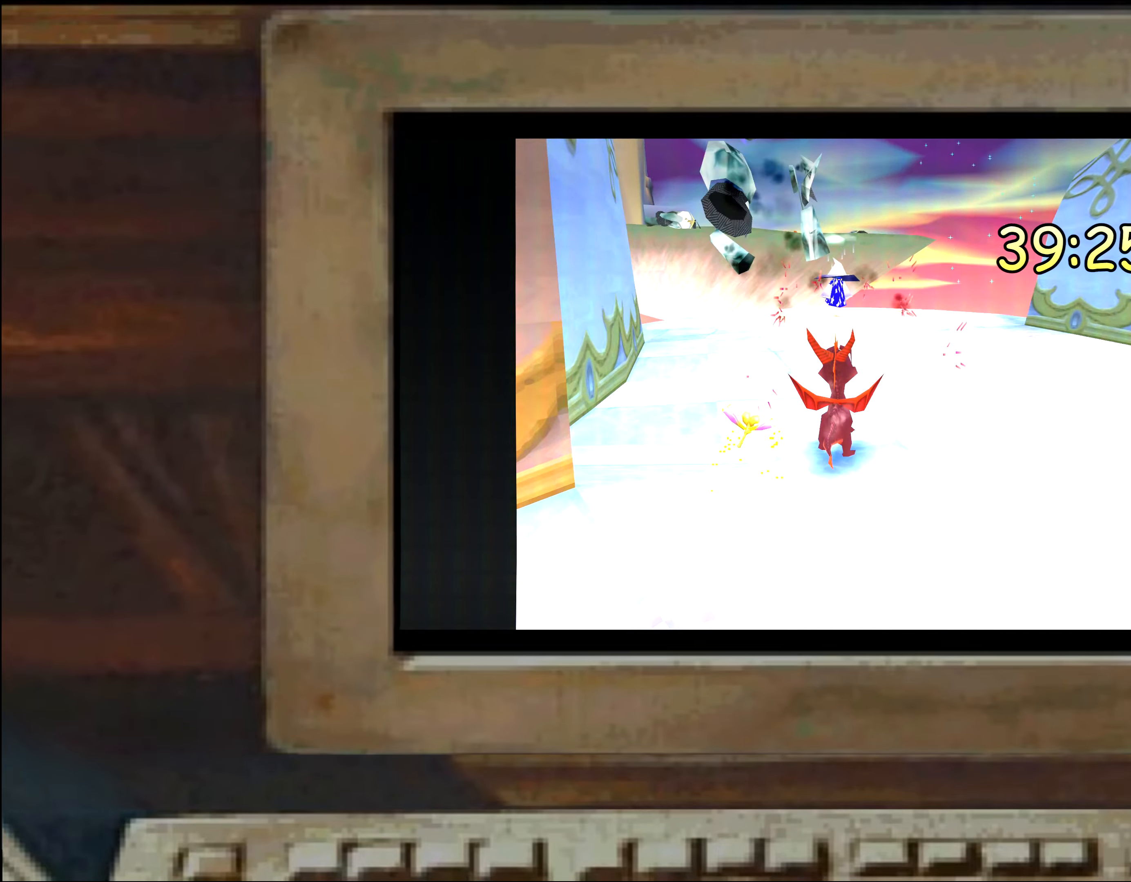
{"dt_ms": 500, "buttons": [], "left_stick": "left", "right_stick": "center", "events": [[17, "left_stick", "right"], [167, "left_stick", "up"], [500, "left_stick", "left"]]}
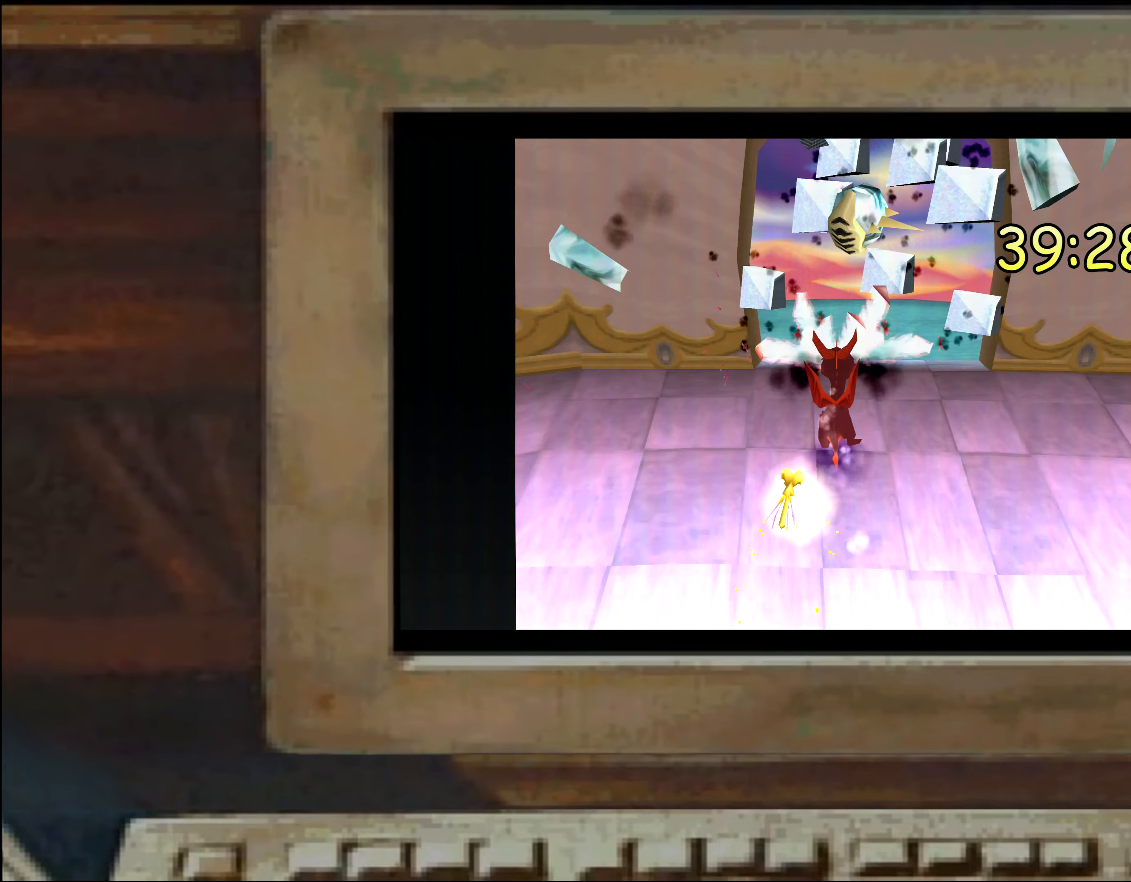
{"dt_ms": 500, "buttons": ["SQUARE"], "left_stick": "up", "right_stick": "center", "events": [[100, "SQUARE", "down"], [133, "left_stick", "up"], [200, "left_stick", "up-right"], [317, "left_stick", "up"]]}
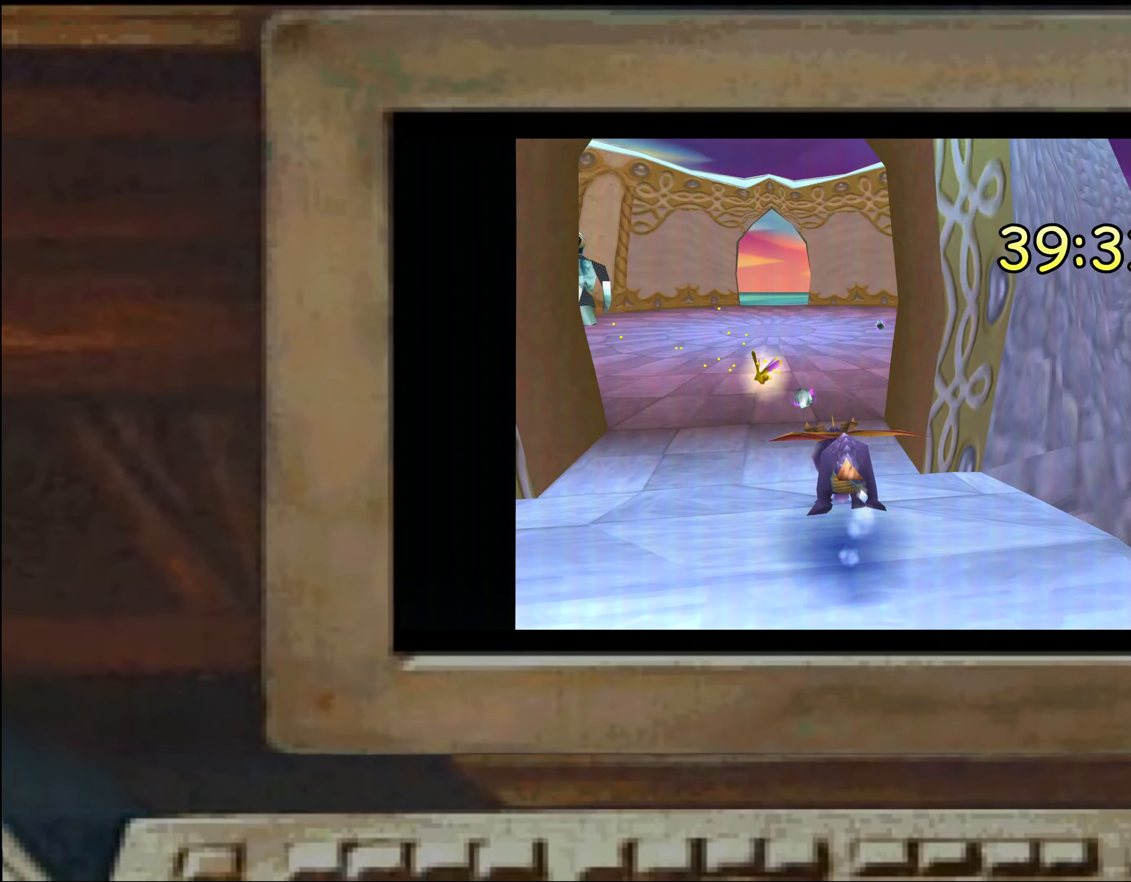
{"dt_ms": 500, "buttons": [], "left_stick": "down-right", "right_stick": "center", "events": [[150, "left_stick", "up-left"], [167, "SQUARE", "up"], [267, "left_stick", "center"], [317, "left_stick", "left"], [400, "left_stick", "center"], [467, "left_stick", "down-right"]]}
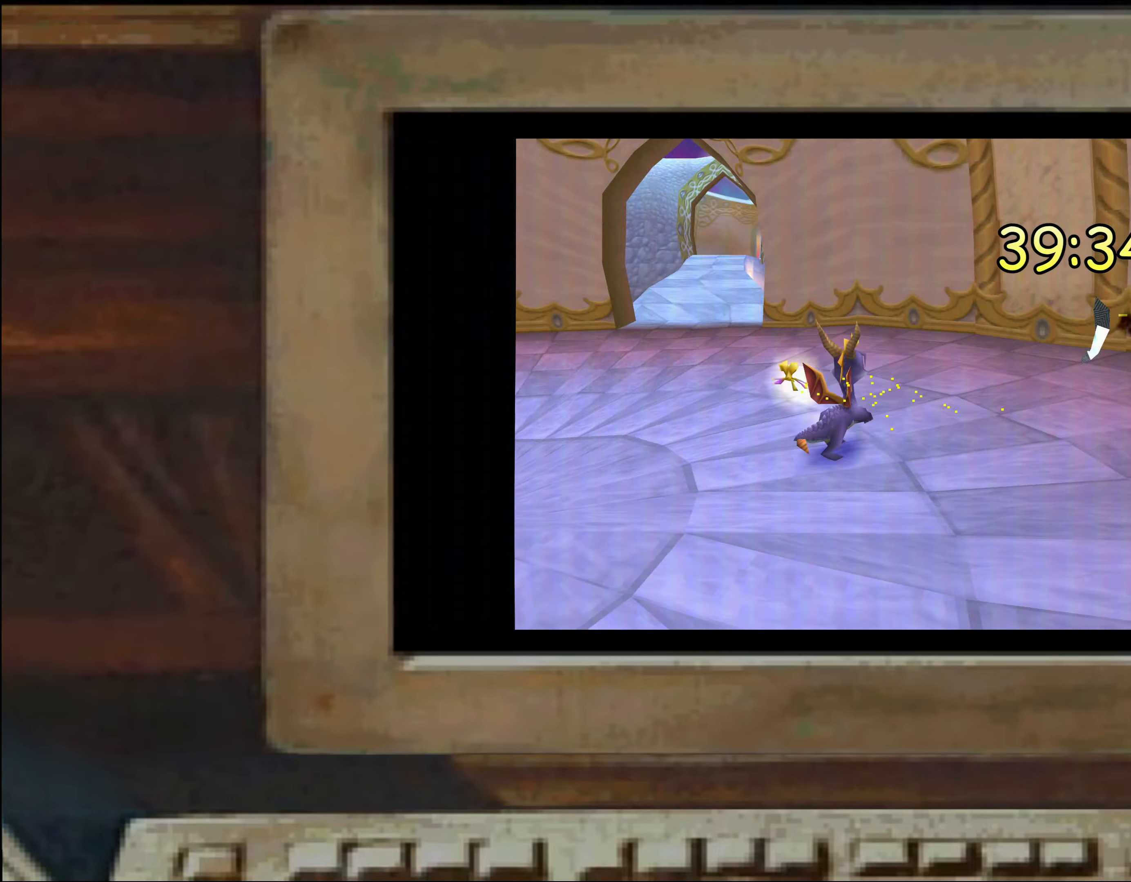
{"dt_ms": 1000, "buttons": [], "left_stick": "up", "right_stick": "center", "events": [[67, "left_stick", "center"], [150, "left_stick", "up"], [234, "left_stick", "right"], [467, "left_stick", "up"], [650, "left_stick", "up-right"], [750, "left_stick", "up"]]}
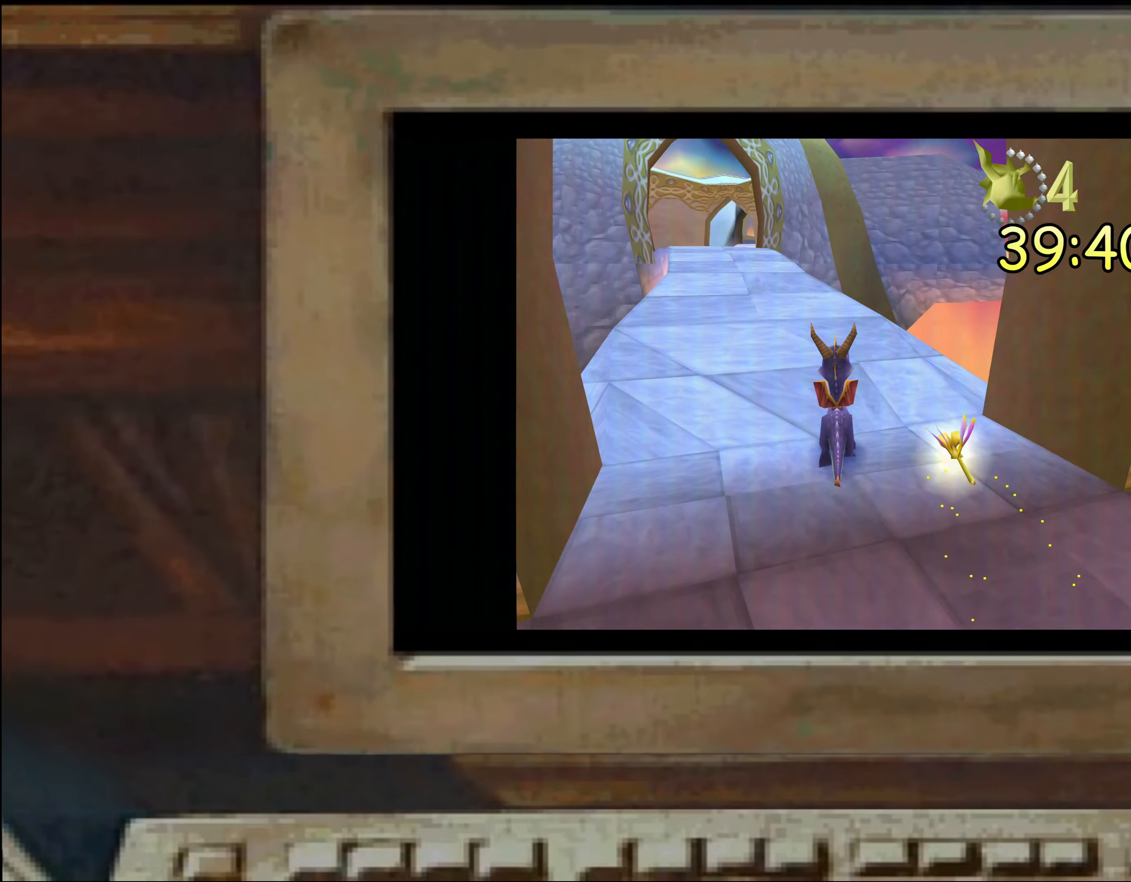
{"dt_ms": 500, "buttons": [], "left_stick": "up-left", "right_stick": "center", "events": [[217, "SQUARE", "down"], [434, "SQUARE", "up"], [450, "left_stick", "up-left"]]}
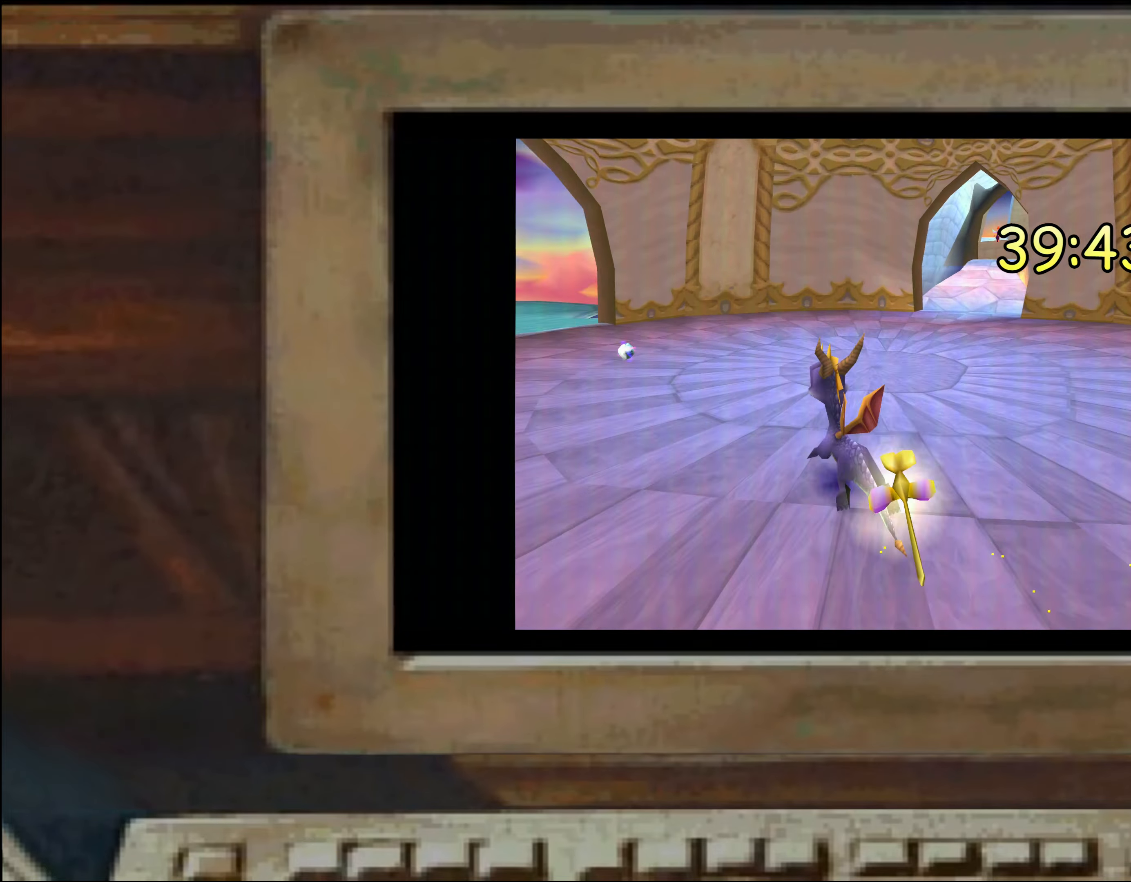
{"dt_ms": 1000, "buttons": [], "left_stick": "right", "right_stick": "center", "events": [[34, "left_stick", "up"], [167, "left_stick", "up-right"], [434, "left_stick", "up"], [784, "left_stick", "center"], [817, "CIRCLE", "down"], [900, "left_stick", "up"], [950, "CIRCLE", "up"], [984, "left_stick", "right"]]}
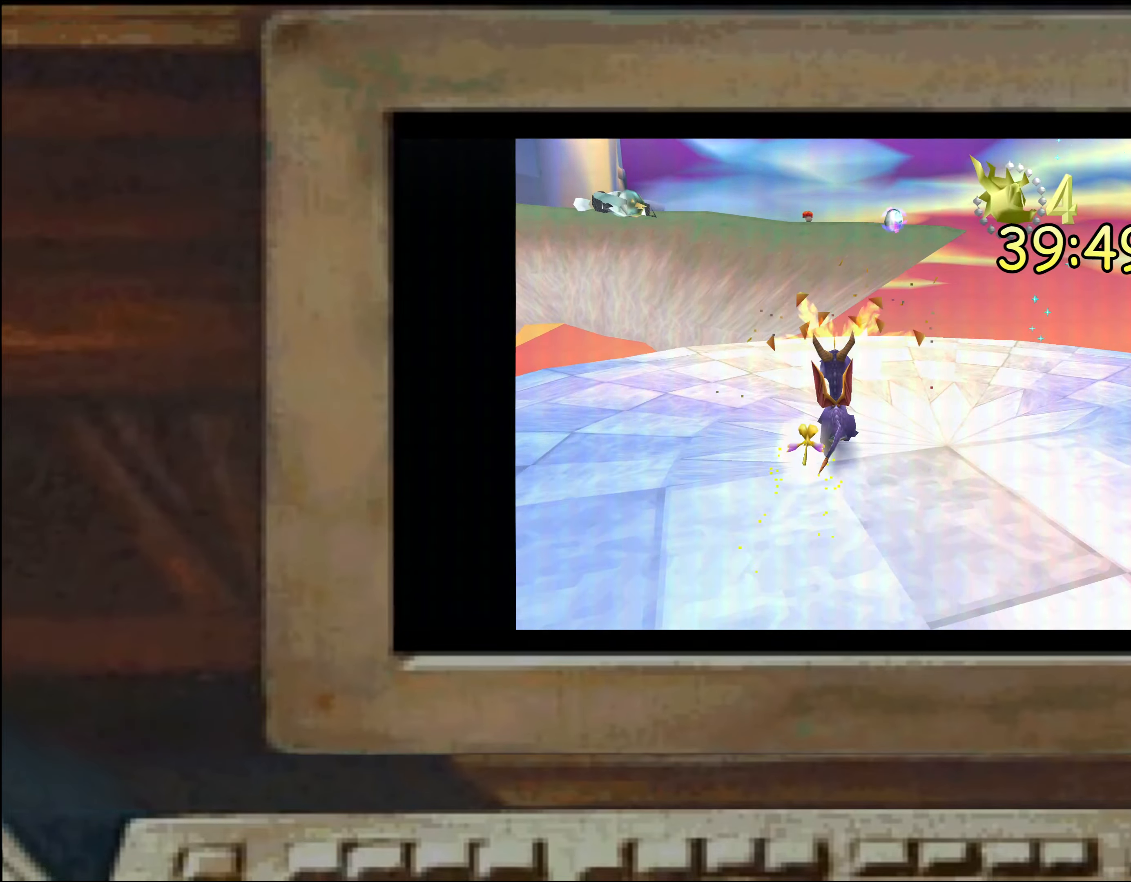
{"dt_ms": 500, "buttons": [], "left_stick": "center", "right_stick": "center", "events": [[34, "left_stick", "center"], [100, "left_stick", "up"], [234, "CROSS", "down"], [300, "CROSS", "up"], [384, "left_stick", "center"]]}
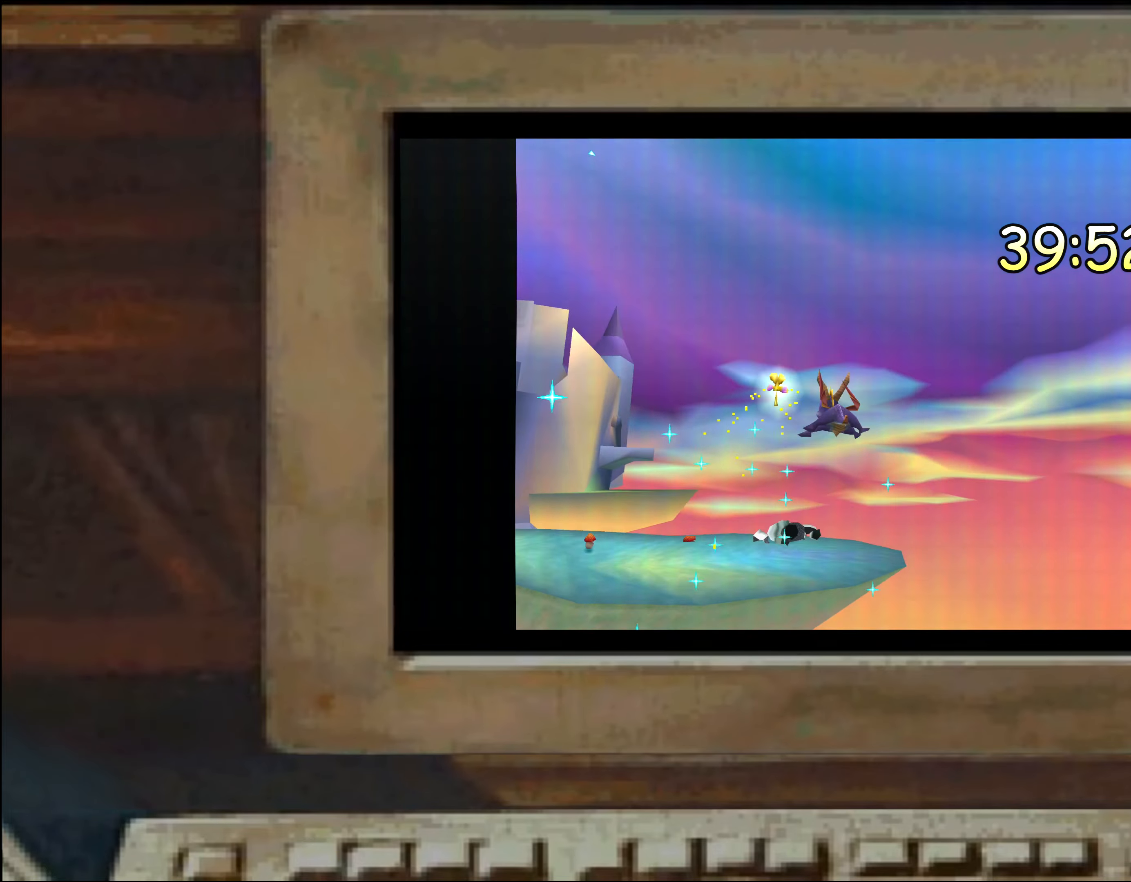
{"dt_ms": 500, "buttons": [], "left_stick": "up", "right_stick": "center", "events": [[200, "left_stick", "up-left"], [467, "left_stick", "up"]]}
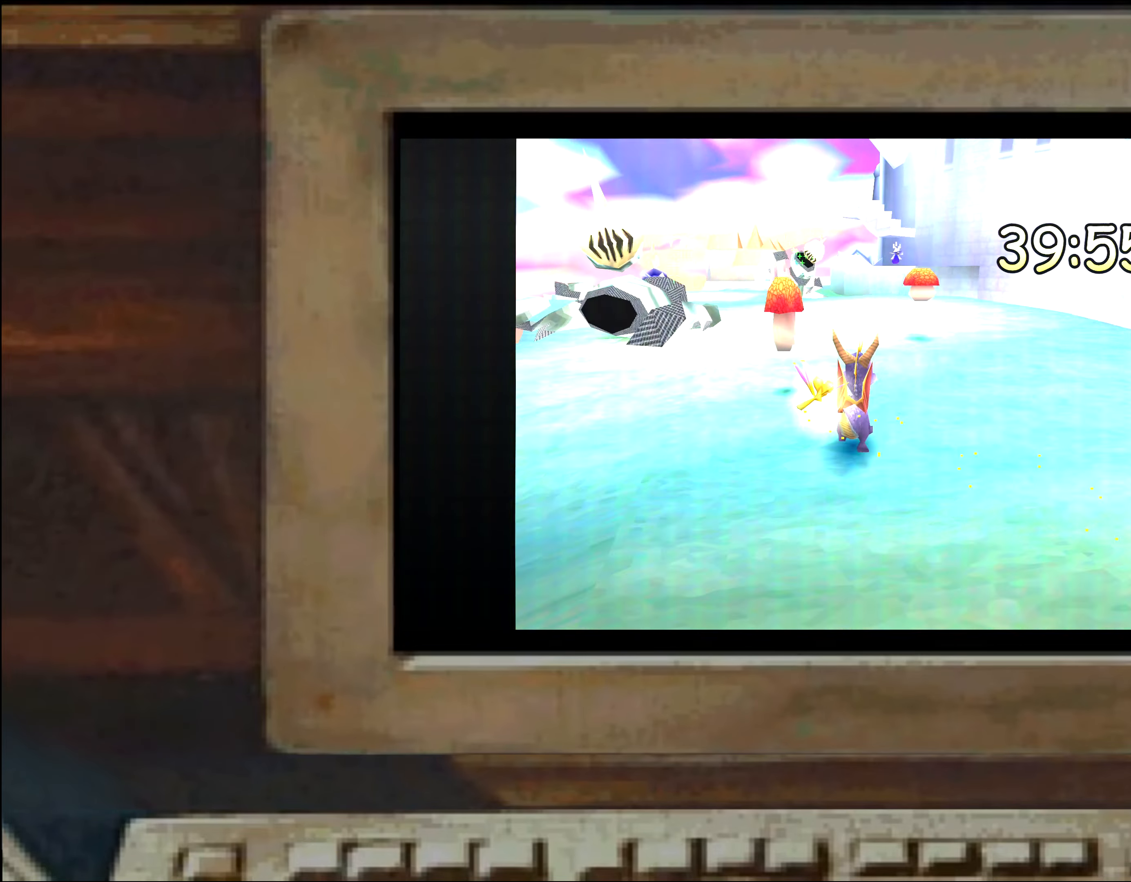
{"dt_ms": 500, "buttons": ["SQUARE"], "left_stick": "up", "right_stick": "center", "events": [[34, "left_stick", "up-left"], [117, "SQUARE", "down"], [184, "SQUARE", "up"], [217, "left_stick", "up"], [250, "SQUARE", "down"], [300, "SQUARE", "up"], [350, "SQUARE", "down"]]}
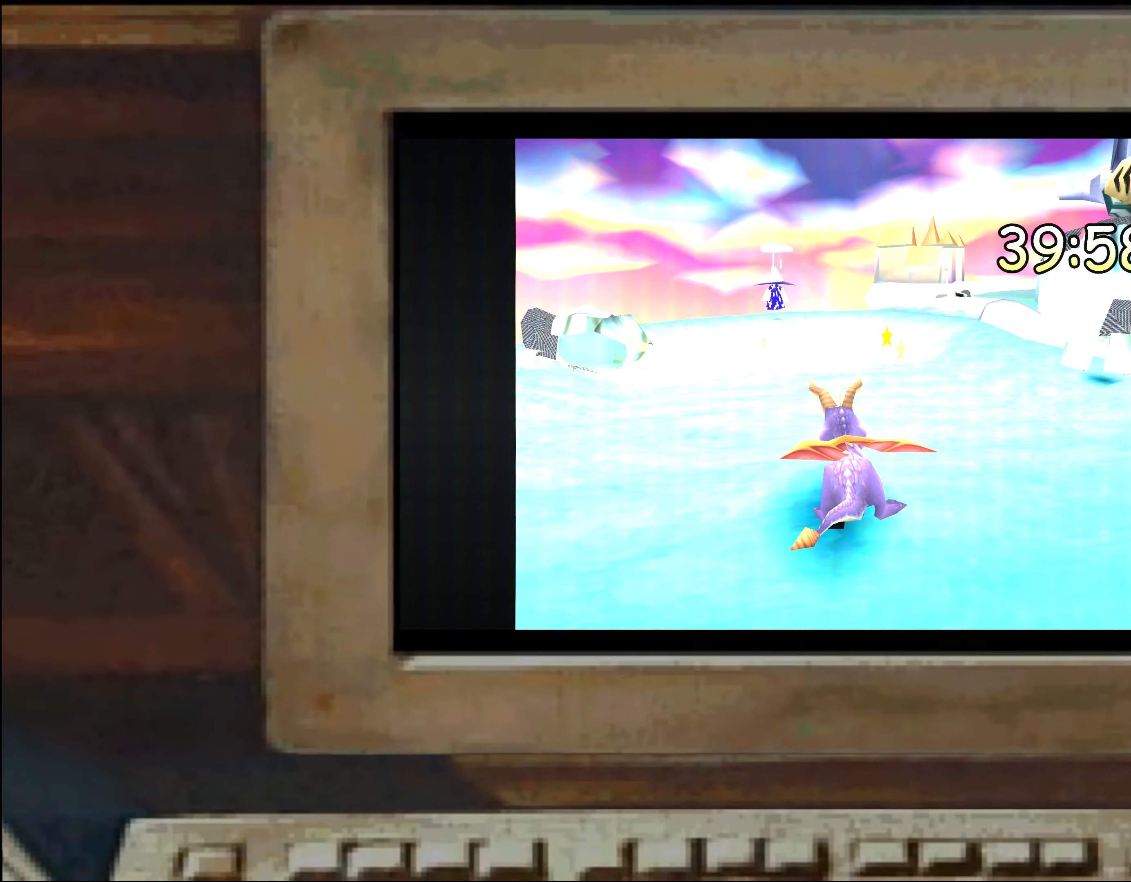
{"dt_ms": 500, "buttons": [], "left_stick": "left", "right_stick": "center", "events": [[467, "SQUARE", "up"], [500, "left_stick", "left"]]}
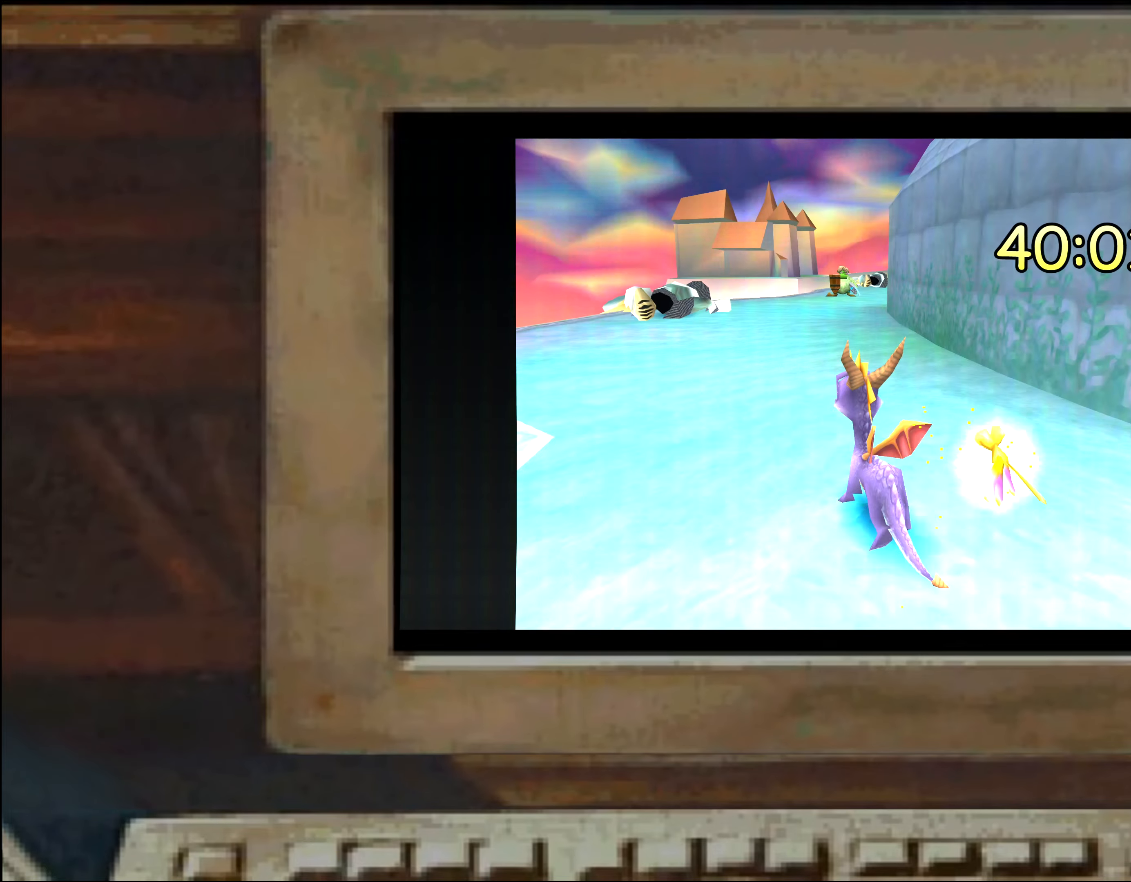
{"dt_ms": 500, "buttons": [], "left_stick": "up-left", "right_stick": "center", "events": [[50, "left_stick", "center"], [300, "left_stick", "up-left"]]}
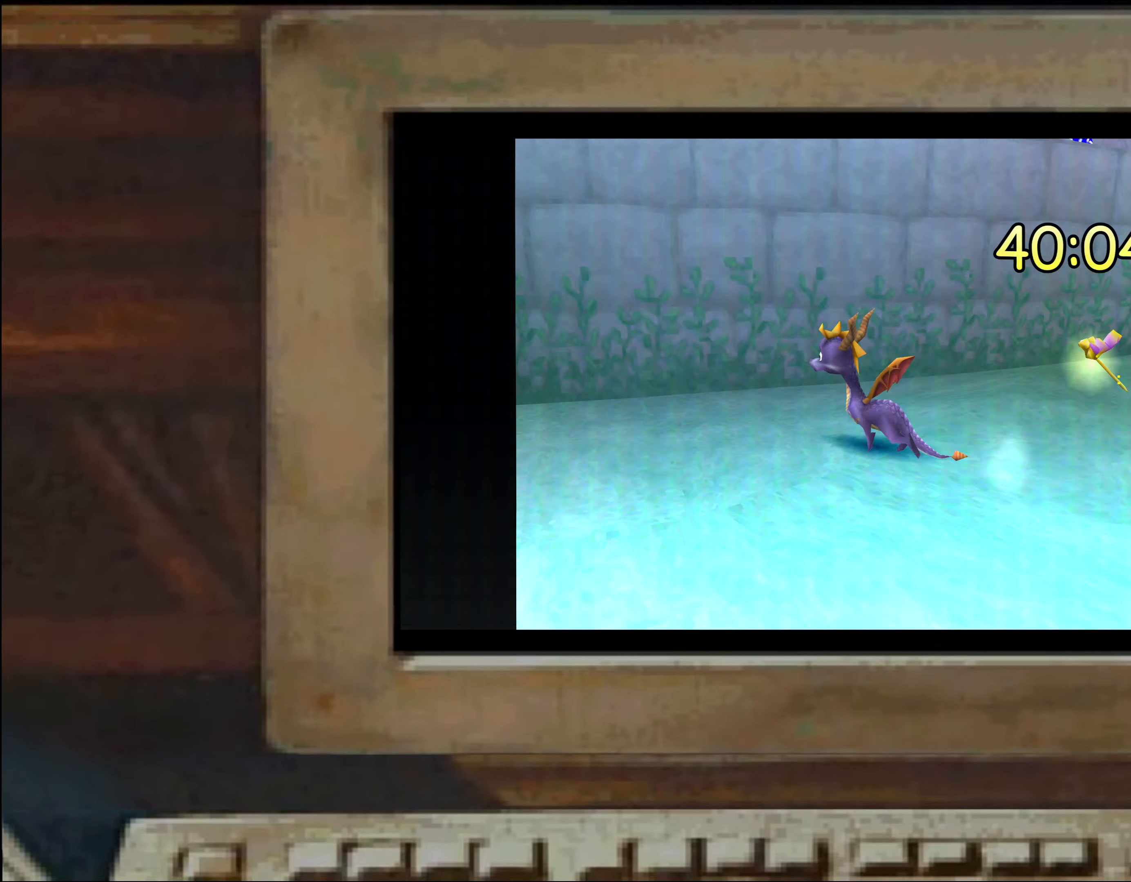
{"dt_ms": 500, "buttons": ["SQUARE"], "left_stick": "up-right", "right_stick": "center", "events": [[17, "left_stick", "center"], [134, "left_stick", "up-right"], [217, "SQUARE", "down"]]}